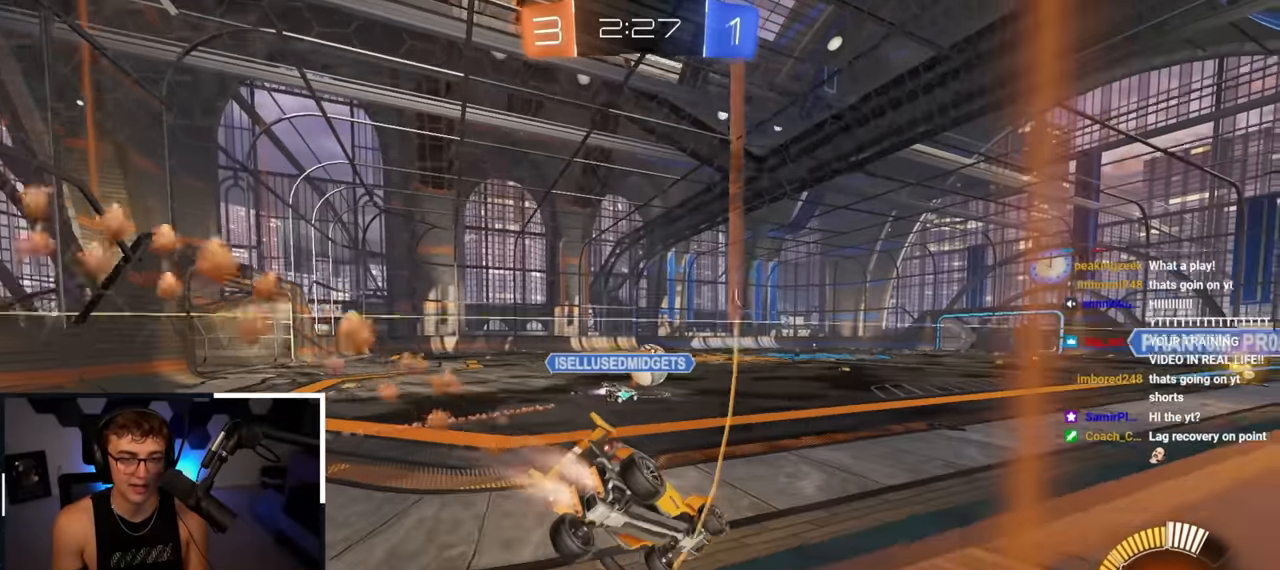
Gameplay with a controller (PlayStation layout); each line is a JSON object with the inputs held at the frame after it. "events" lists button and stick changes between this image and that frame as [ms after this image, input, new state], when the widget could be followed in between.
{"buttons": ["L2"], "left_stick": "up", "right_stick": "center", "events": [[67, "L1", "down"], [117, "L1", "up"]]}
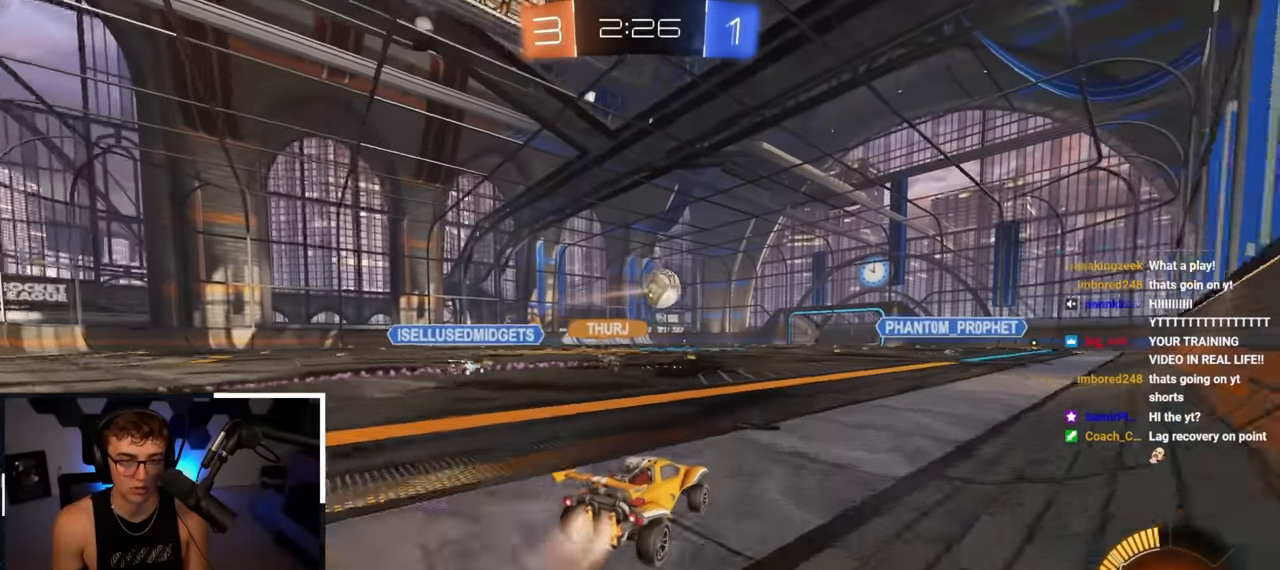
{"buttons": [], "left_stick": "up-left", "right_stick": "center", "events": [[50, "L2", "up"], [133, "left_stick", "center"], [350, "left_stick", "up-left"]]}
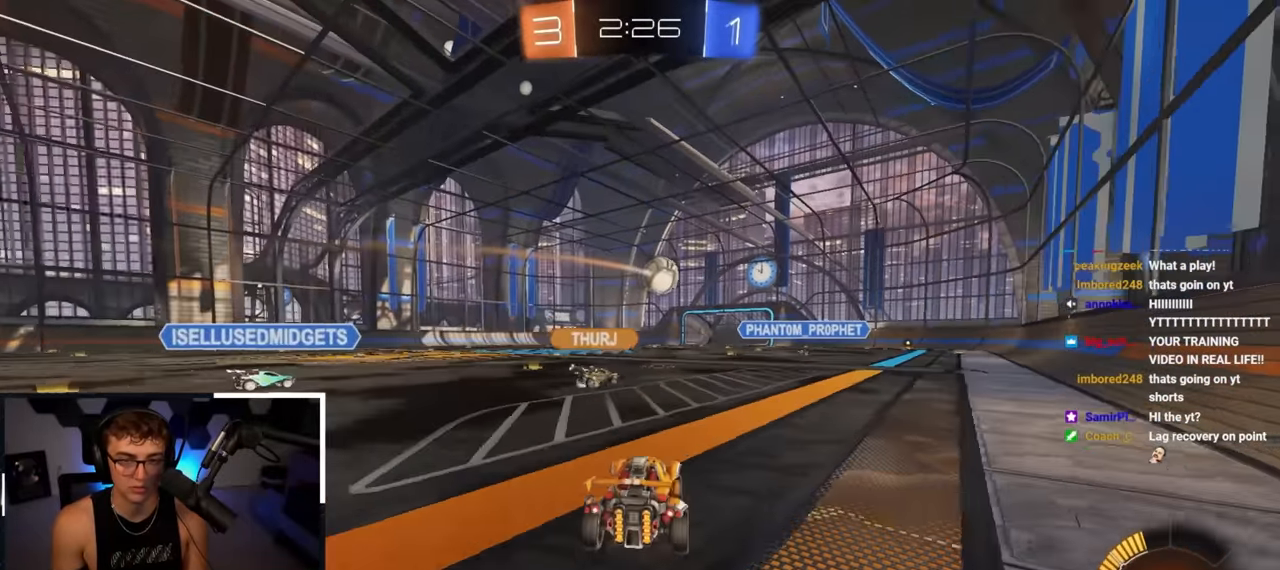
{"buttons": [], "left_stick": "center", "right_stick": "center", "events": [[83, "left_stick", "center"], [267, "left_stick", "up-left"], [433, "left_stick", "center"]]}
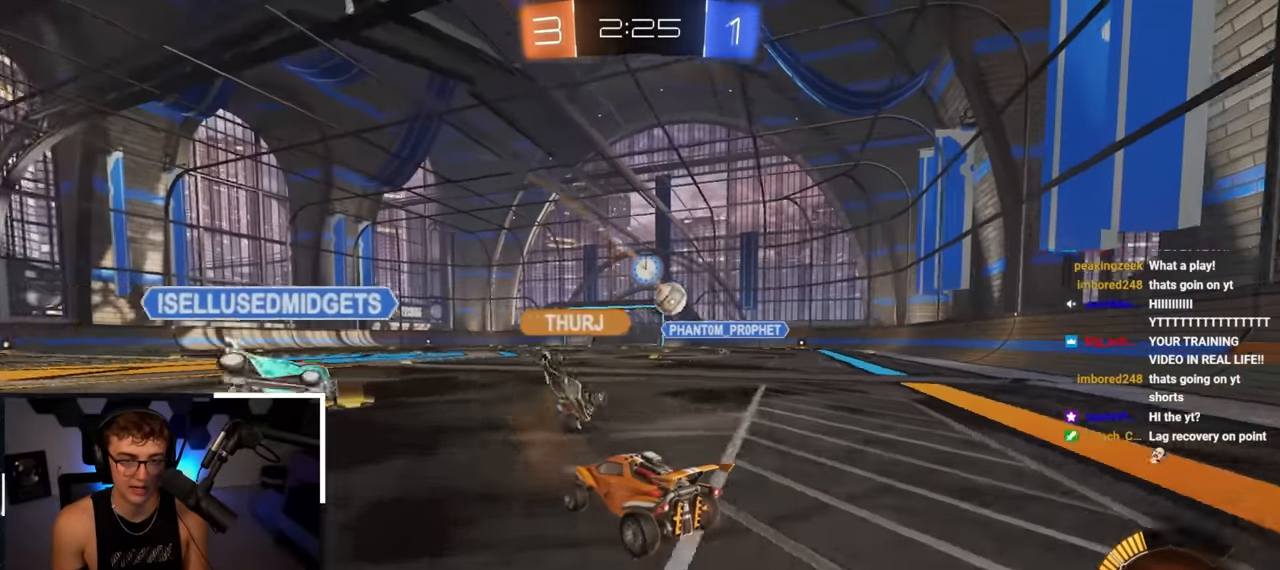
{"buttons": [], "left_stick": "down-left", "right_stick": "center", "events": [[67, "left_stick", "up-right"], [200, "left_stick", "center"], [367, "left_stick", "down"], [467, "left_stick", "down-left"]]}
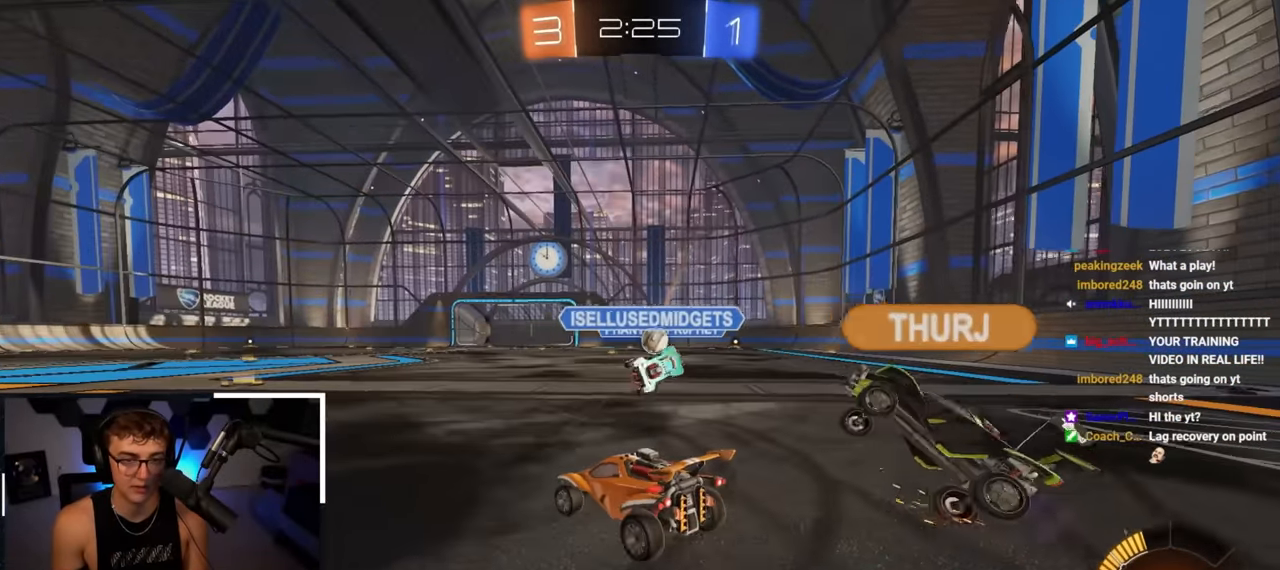
{"buttons": [], "left_stick": "up-left", "right_stick": "center", "events": [[133, "left_stick", "up-left"], [250, "left_stick", "center"], [350, "left_stick", "left"], [417, "left_stick", "up-left"]]}
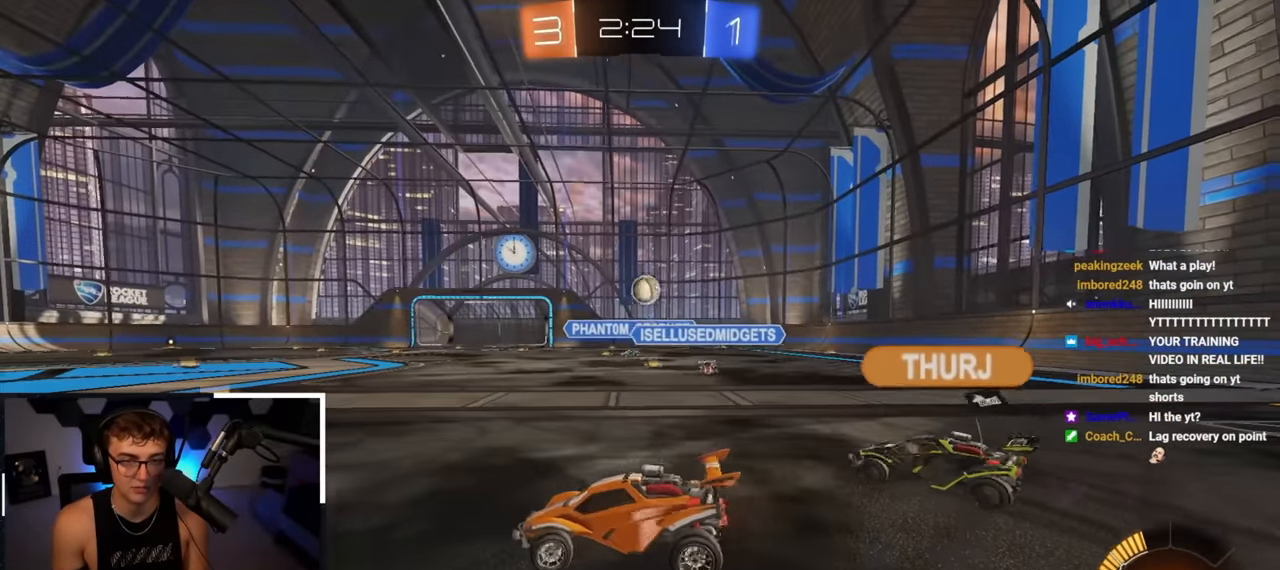
{"buttons": [], "left_stick": "down-left", "right_stick": "center", "events": [[50, "left_stick", "up-right"], [217, "left_stick", "down-right"], [300, "left_stick", "down-left"]]}
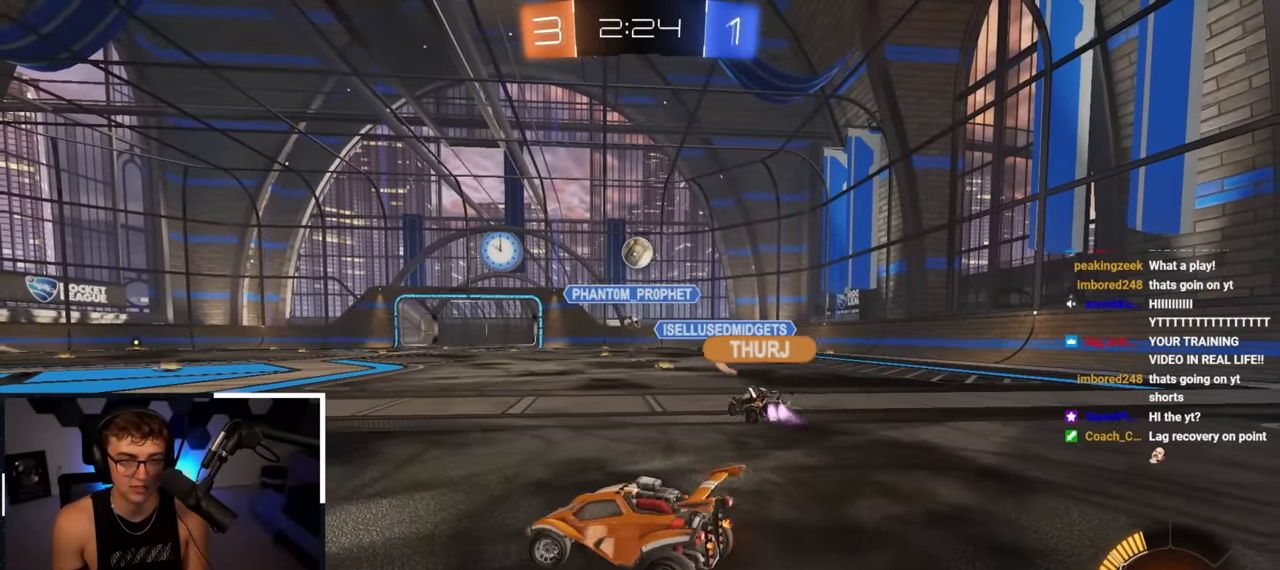
{"buttons": [], "left_stick": "down-left", "right_stick": "center", "events": []}
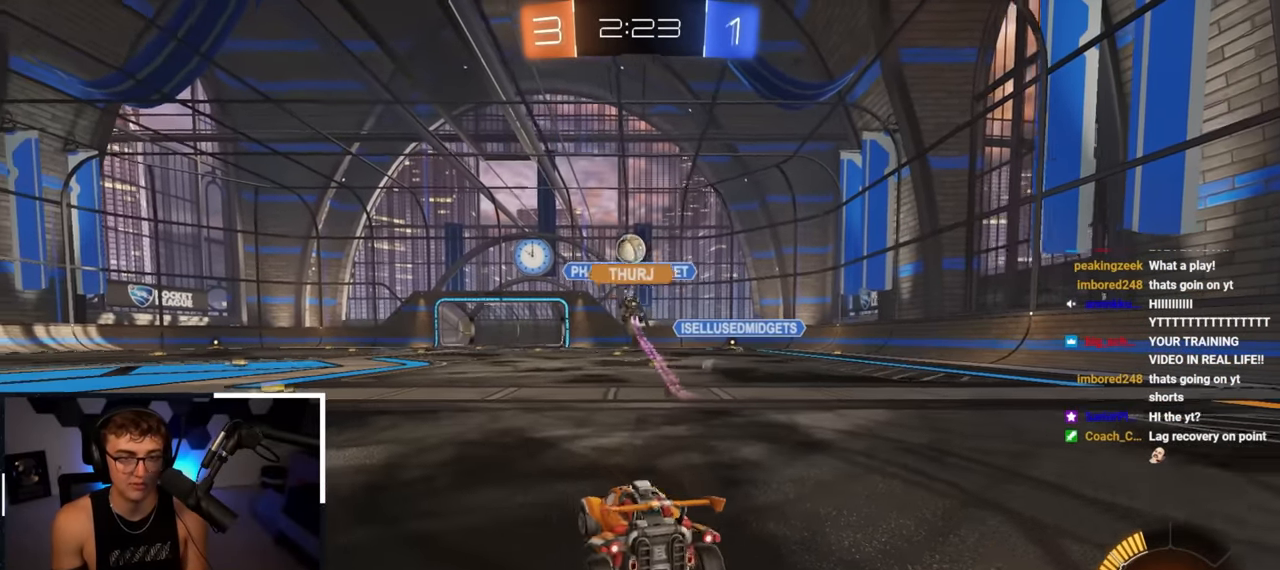
{"buttons": [], "left_stick": "up", "right_stick": "center", "events": [[117, "left_stick", "center"], [433, "left_stick", "up"]]}
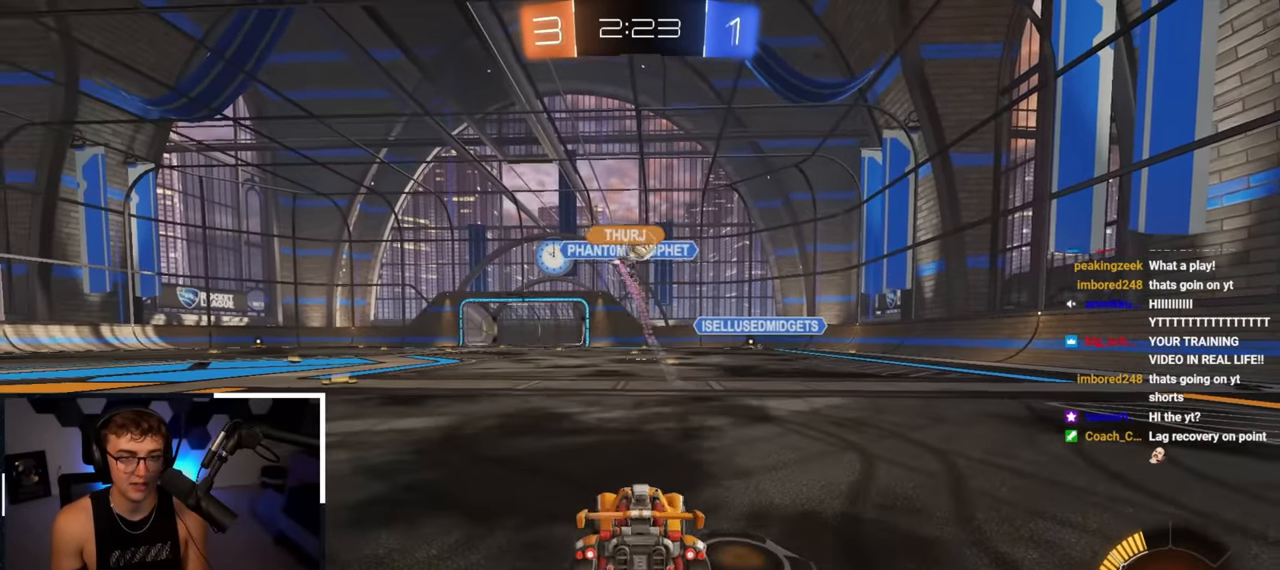
{"buttons": [], "left_stick": "up", "right_stick": "center", "events": [[17, "left_stick", "up-right"], [250, "L2", "down"], [467, "left_stick", "up"], [500, "L2", "up"]]}
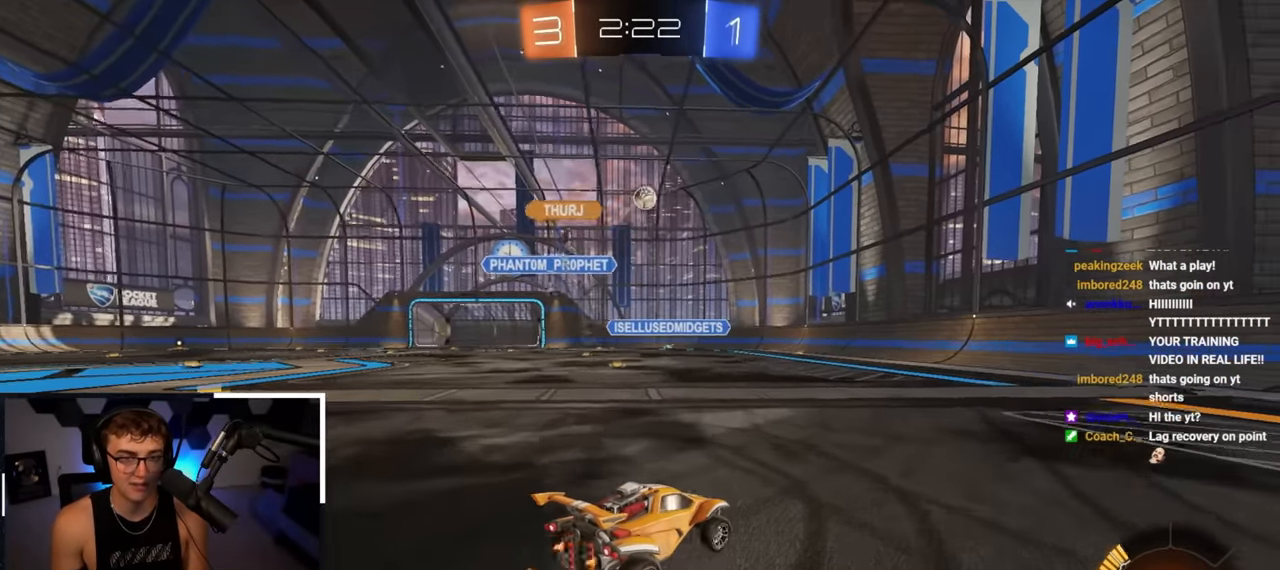
{"buttons": [], "left_stick": "up", "right_stick": "center", "events": [[167, "L2", "down"], [383, "L2", "up"]]}
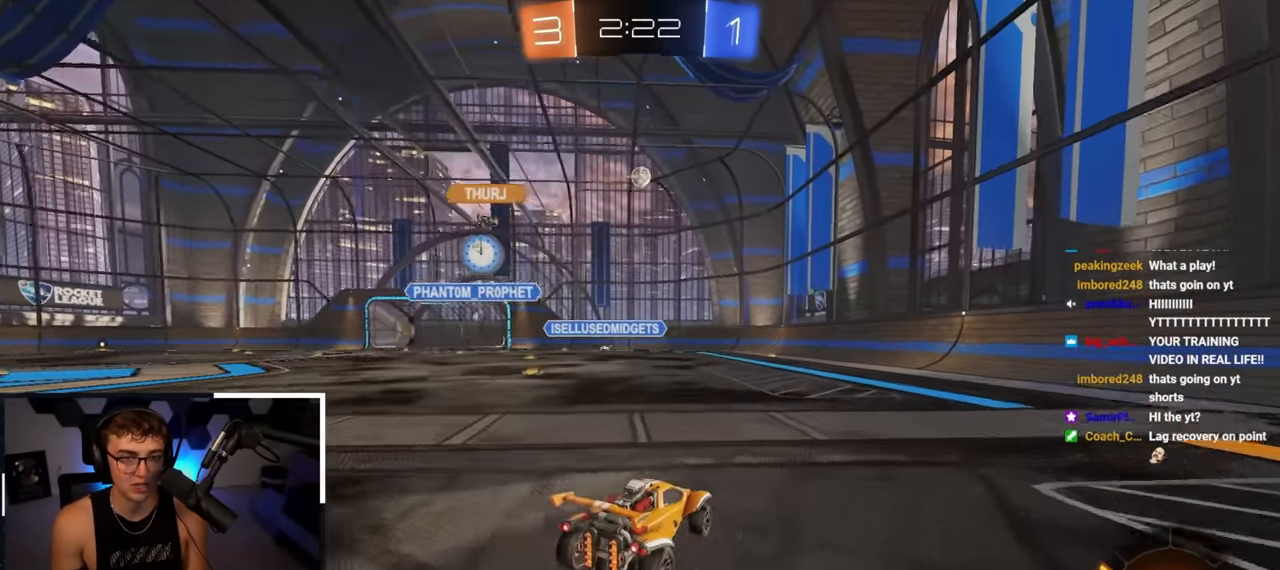
{"buttons": [], "left_stick": "center", "right_stick": "center", "events": [[50, "left_stick", "up-left"], [450, "left_stick", "center"]]}
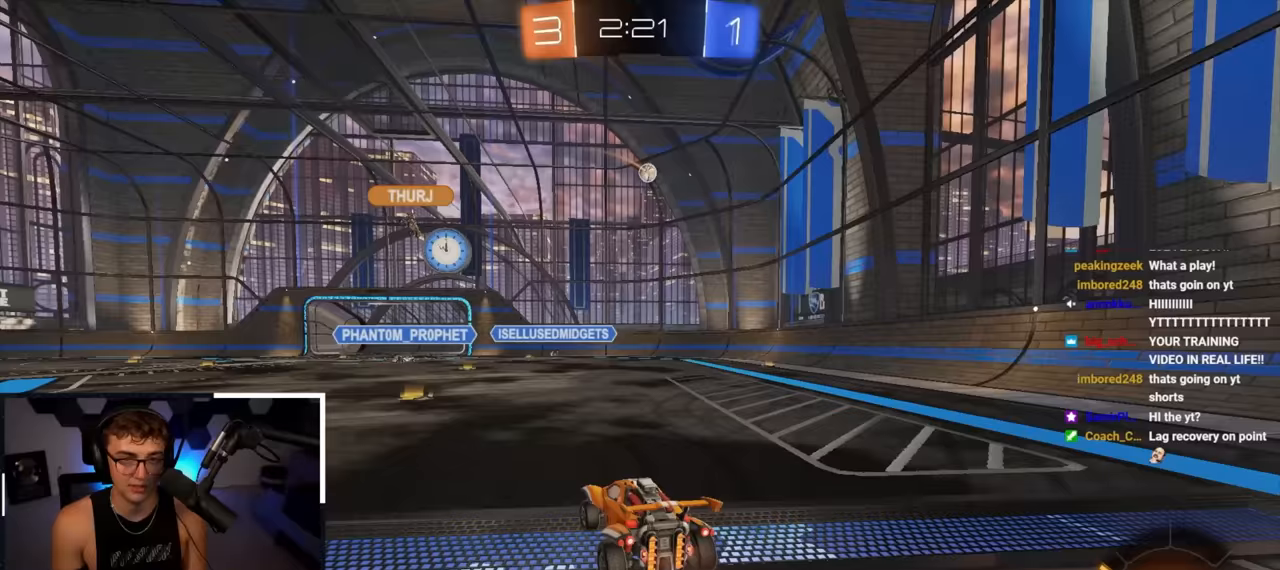
{"buttons": [], "left_stick": "center", "right_stick": "center", "events": [[233, "left_stick", "up-left"], [383, "left_stick", "center"]]}
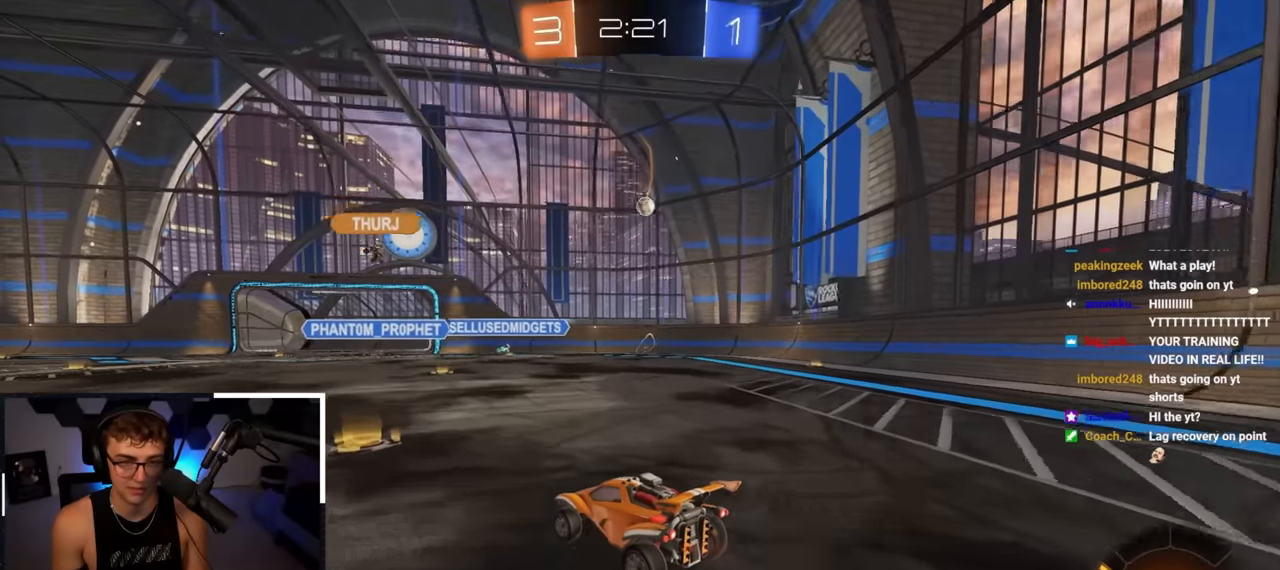
{"buttons": [], "left_stick": "up", "right_stick": "center", "events": [[83, "left_stick", "down"], [300, "left_stick", "right"], [367, "left_stick", "up"]]}
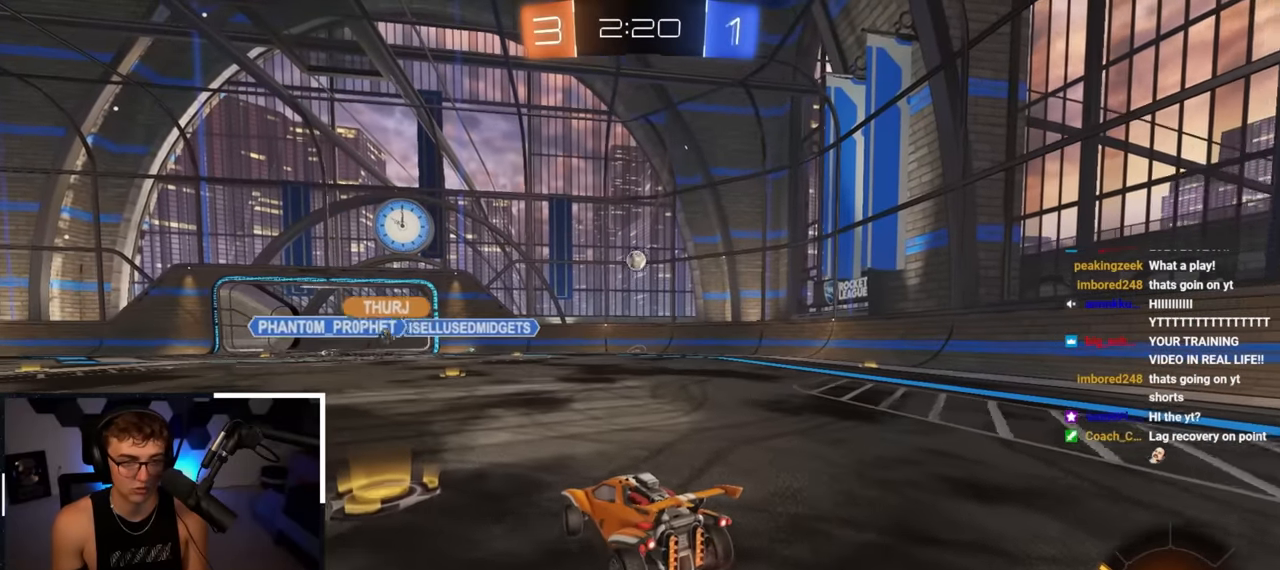
{"buttons": [], "left_stick": "down", "right_stick": "center", "events": [[167, "left_stick", "right"], [250, "left_stick", "down"], [333, "left_stick", "down-left"], [433, "left_stick", "down"]]}
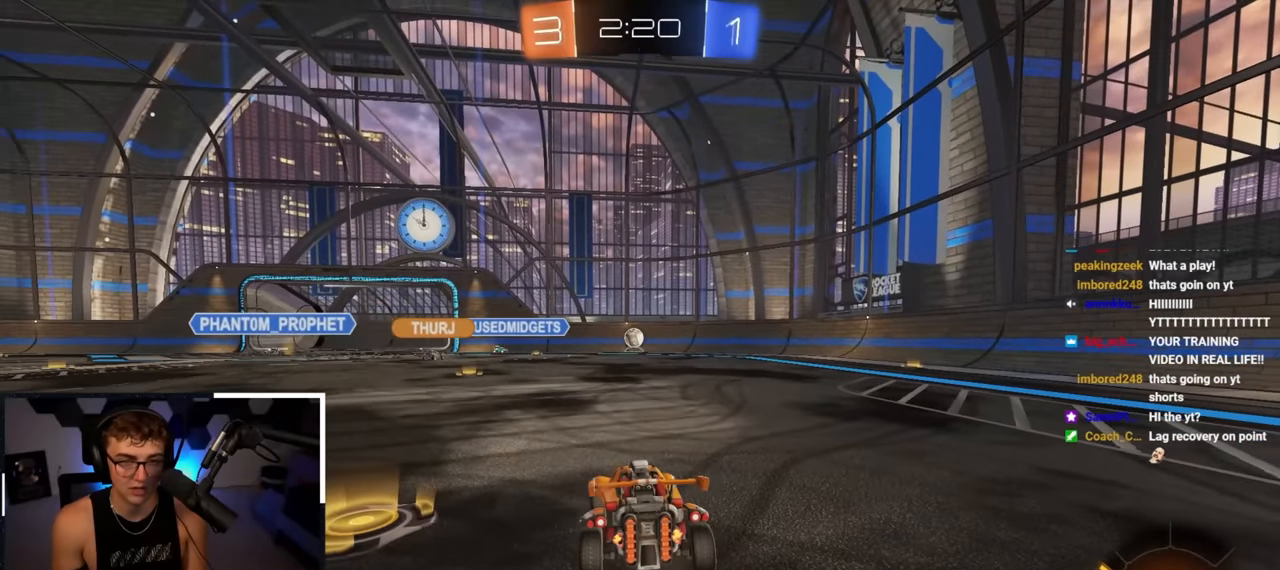
{"buttons": [], "left_stick": "center", "right_stick": "center", "events": [[200, "left_stick", "down-left"], [433, "left_stick", "center"]]}
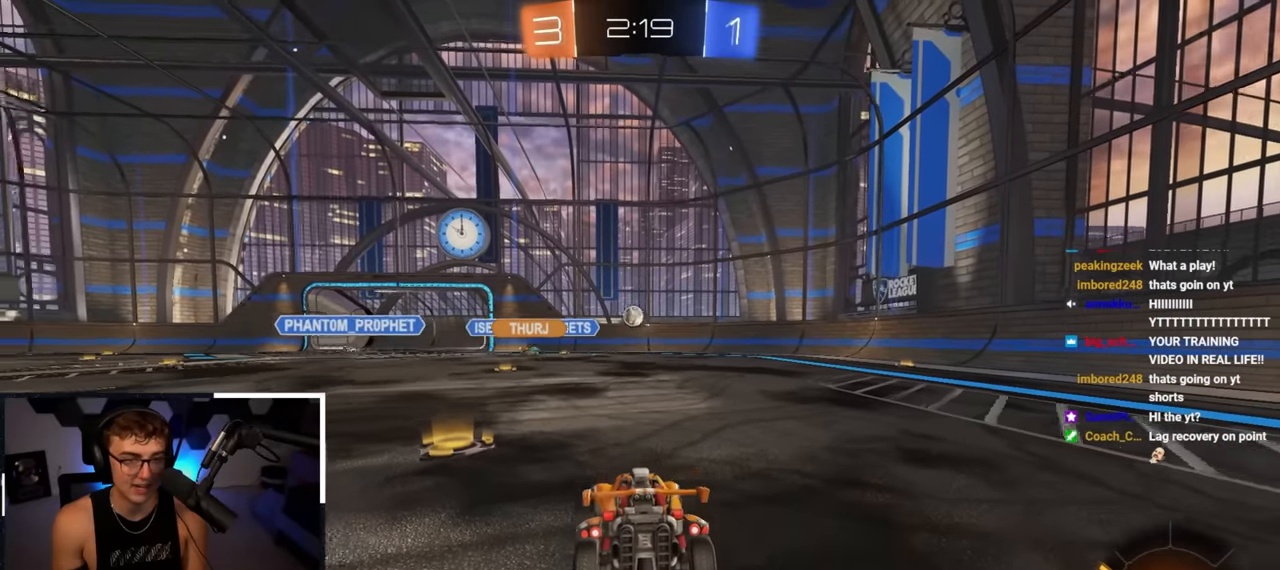
{"buttons": [], "left_stick": "center", "right_stick": "center", "events": []}
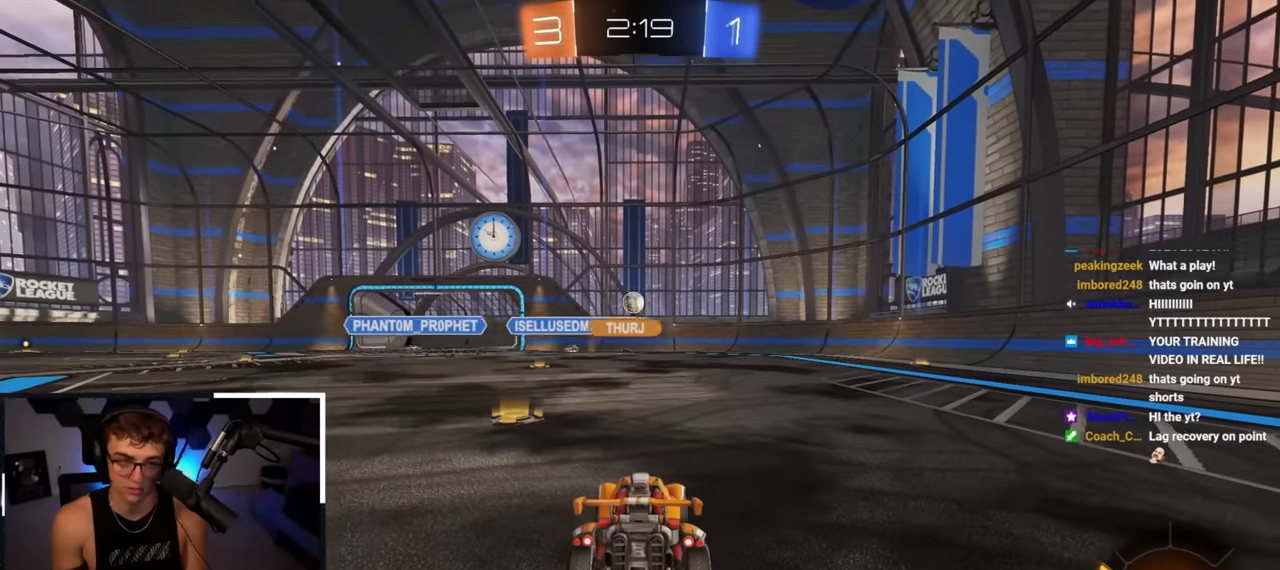
{"buttons": [], "left_stick": "center", "right_stick": "center", "events": [[50, "left_stick", "up-left"], [317, "left_stick", "center"]]}
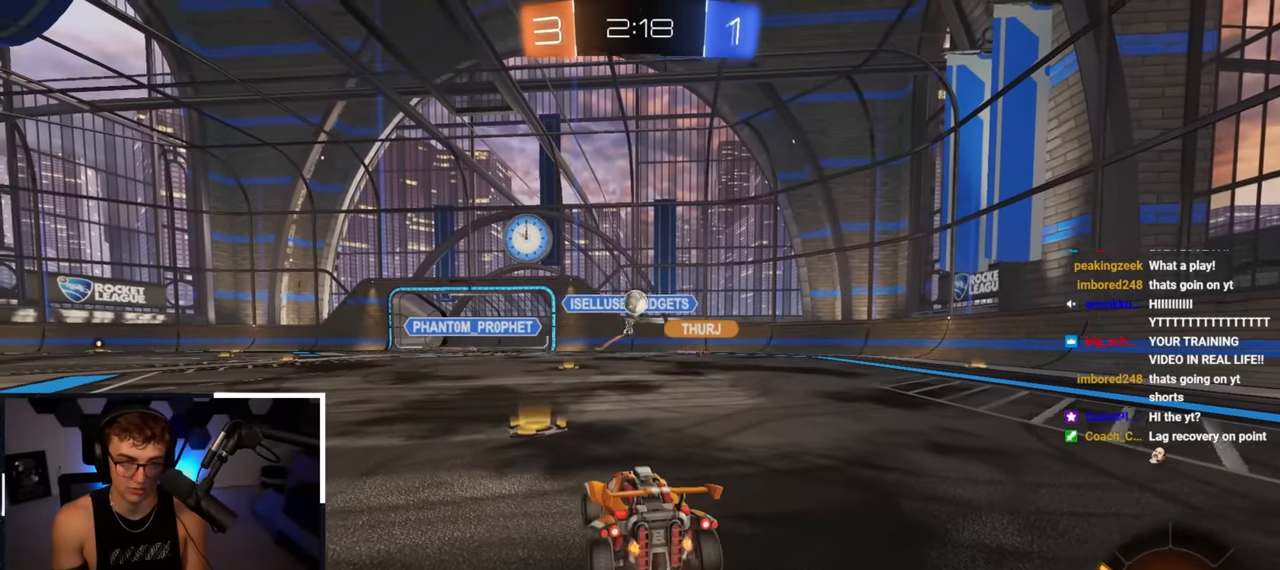
{"buttons": ["CROSS"], "left_stick": "down", "right_stick": "center", "events": [[33, "left_stick", "down"], [483, "CROSS", "down"]]}
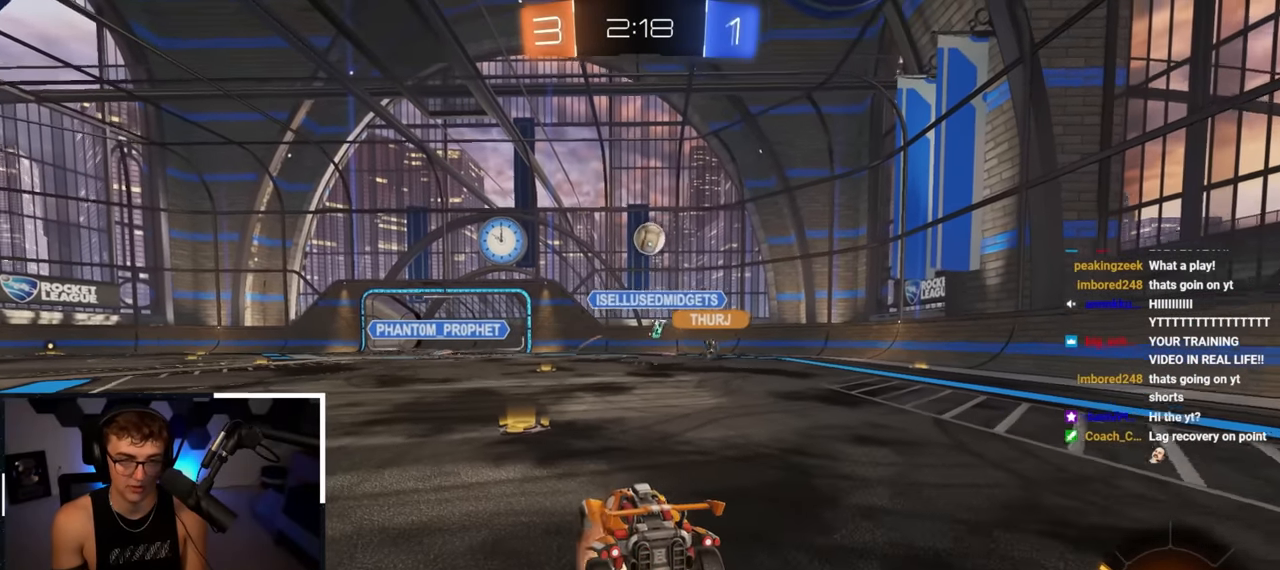
{"buttons": ["SQUARE", "L2"], "left_stick": "up", "right_stick": "center", "events": [[100, "CROSS", "up"], [150, "CROSS", "down"], [300, "CROSS", "up"], [433, "SQUARE", "down"], [450, "L2", "down"], [450, "left_stick", "up"]]}
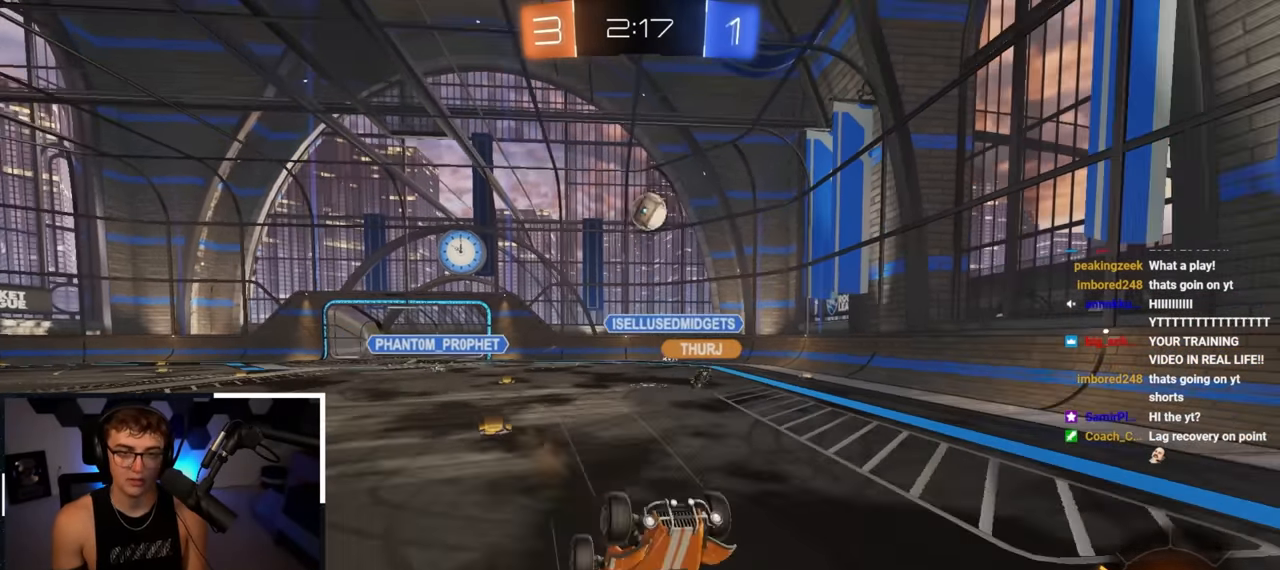
{"buttons": ["L2"], "left_stick": "center", "right_stick": "center"}
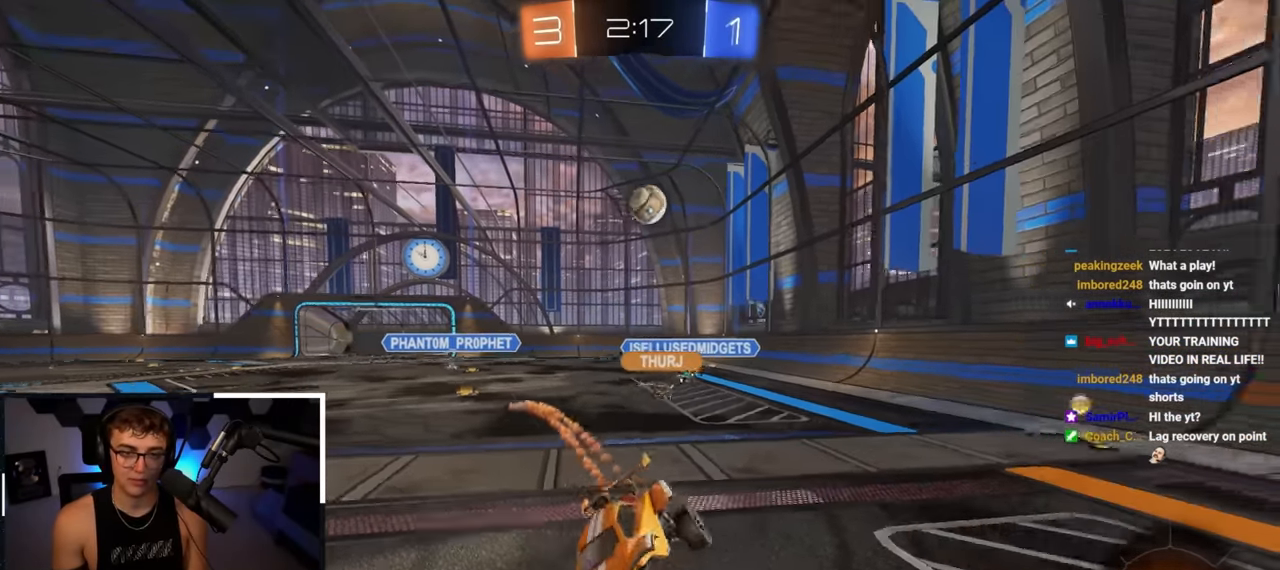
{"buttons": [], "left_stick": "up", "right_stick": "center", "events": [[100, "L2", "up"], [250, "left_stick", "up"]]}
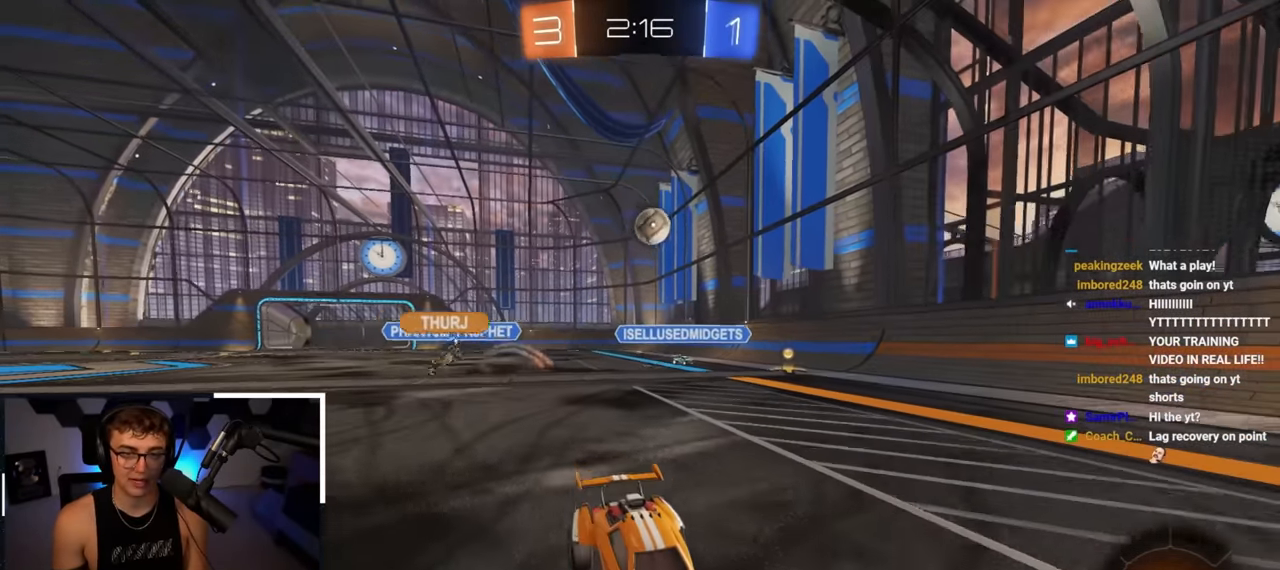
{"buttons": [], "left_stick": "down-left", "right_stick": "center", "events": [[383, "left_stick", "down"], [483, "left_stick", "down-left"]]}
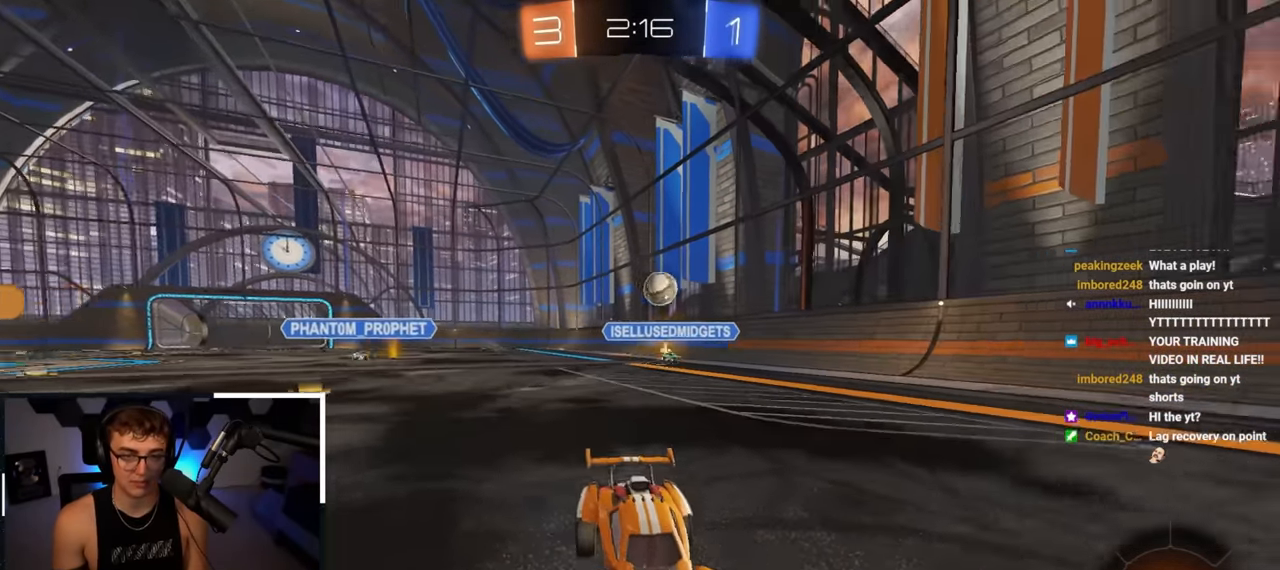
{"buttons": [], "left_stick": "up", "right_stick": "center", "events": [[17, "left_stick", "left"], [167, "left_stick", "center"], [250, "left_stick", "up"]]}
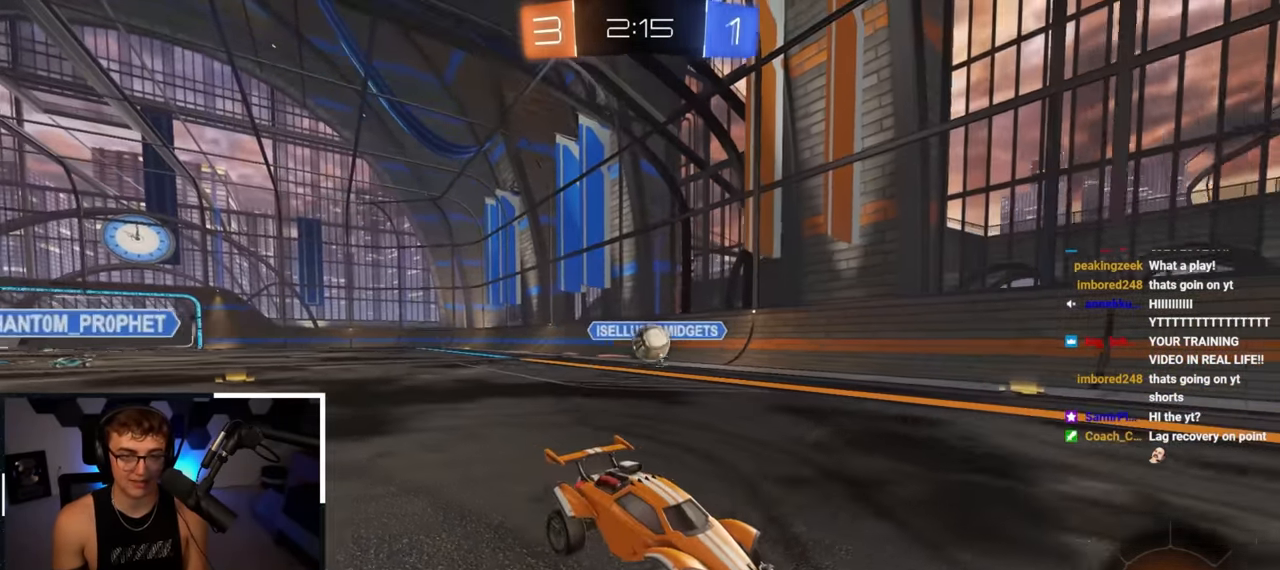
{"buttons": [], "left_stick": "center", "right_stick": "center", "events": [[33, "left_stick", "center"], [250, "left_stick", "up-right"], [467, "left_stick", "center"]]}
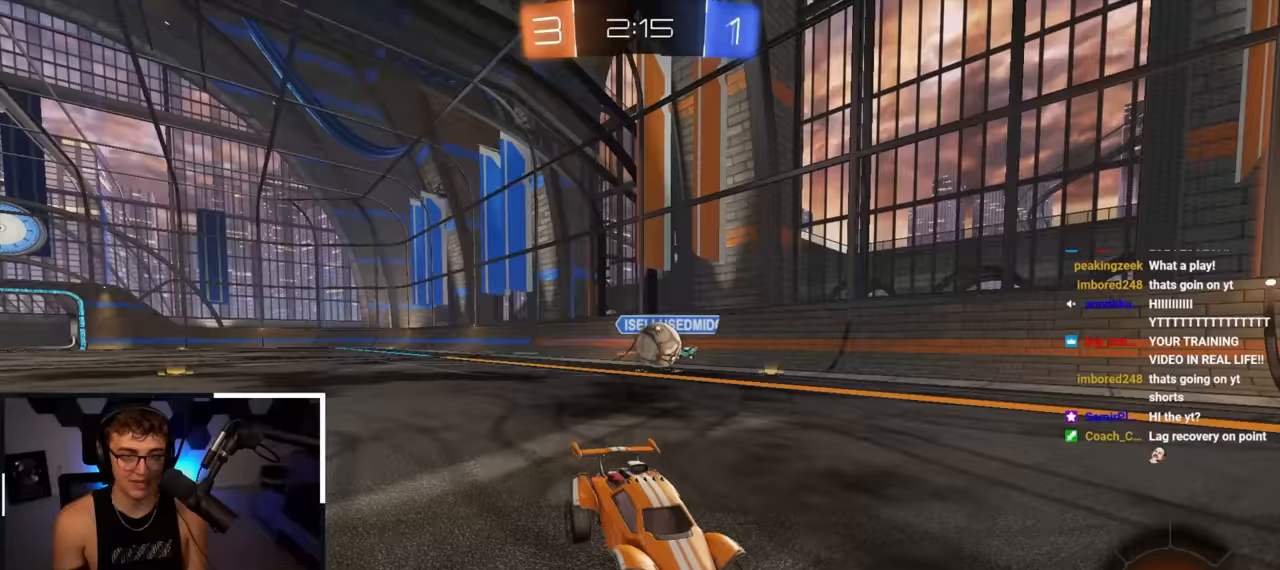
{"buttons": [], "left_stick": "up-left", "right_stick": "center", "events": [[383, "left_stick", "up-left"]]}
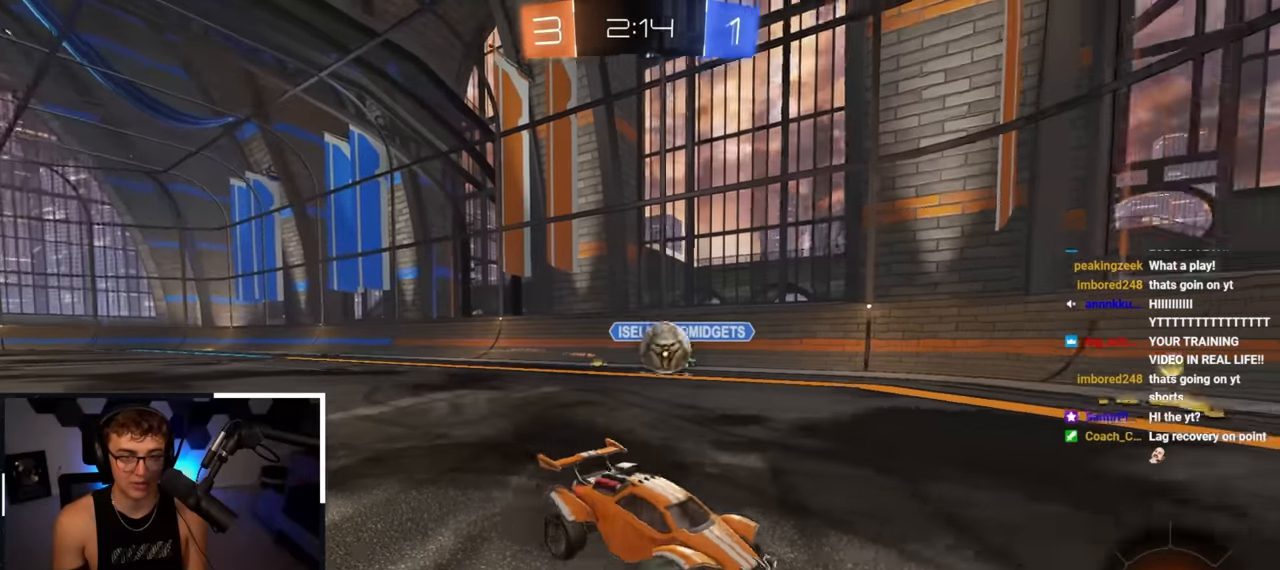
{"buttons": [], "left_stick": "up", "right_stick": "center", "events": [[100, "left_stick", "down-left"], [217, "left_stick", "up"], [283, "left_stick", "up-right"], [400, "left_stick", "up"], [417, "L2", "down"], [500, "L2", "up"]]}
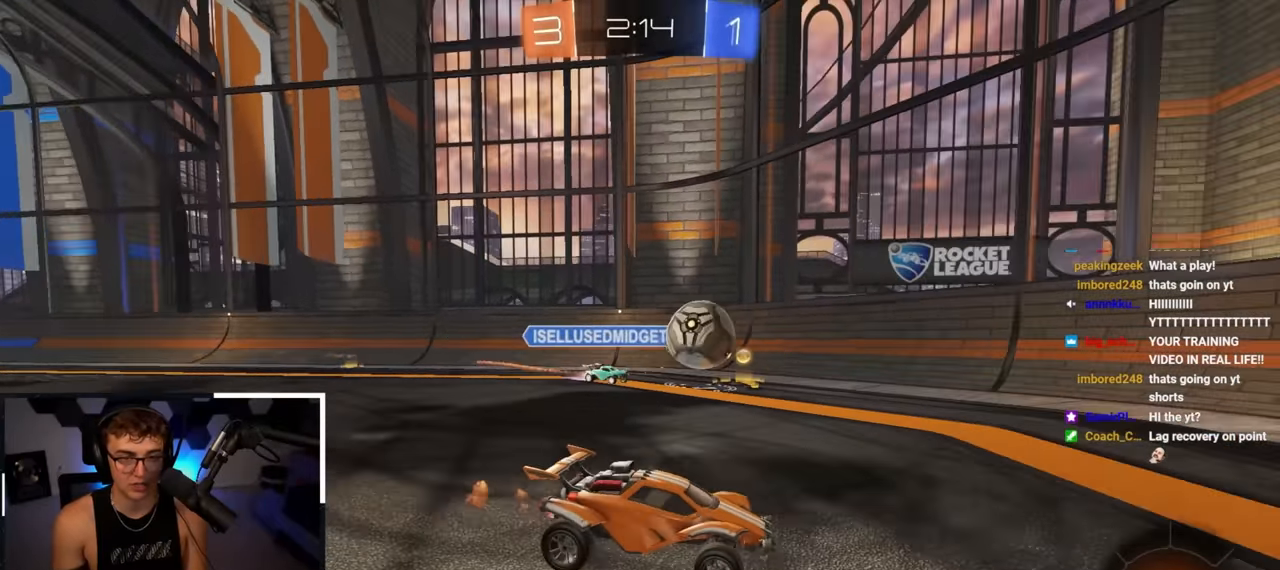
{"buttons": [], "left_stick": "up-right", "right_stick": "center", "events": [[150, "left_stick", "up-right"], [300, "R1", "down"], [433, "R1", "up"]]}
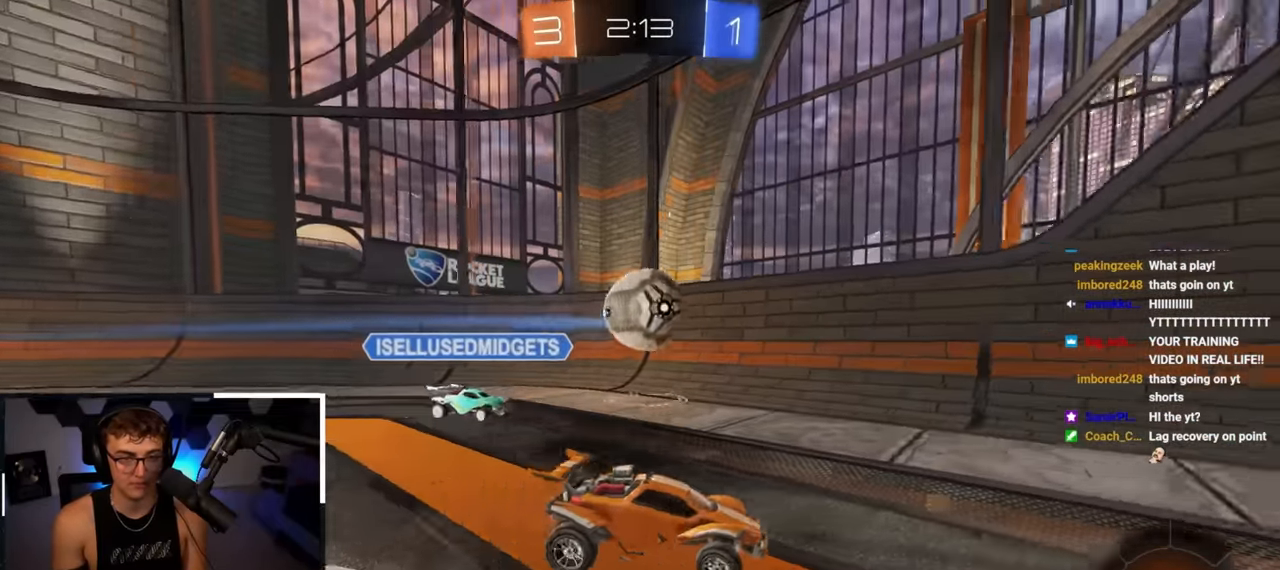
{"buttons": ["L2"], "left_stick": "up-right", "right_stick": "center", "events": [[283, "R1", "down"], [383, "R1", "up"], [450, "L2", "down"]]}
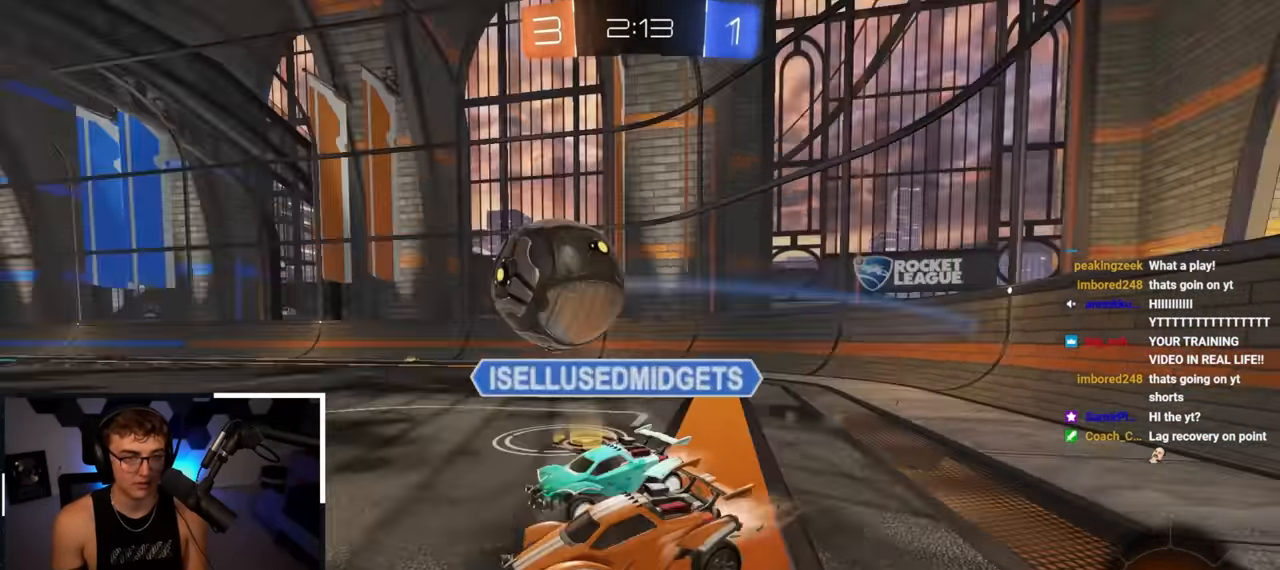
{"buttons": [], "left_stick": "down", "right_stick": "center", "events": [[133, "L1", "down"], [183, "left_stick", "up"], [217, "L1", "up"], [450, "left_stick", "right"], [483, "L2", "up"], [500, "left_stick", "down"]]}